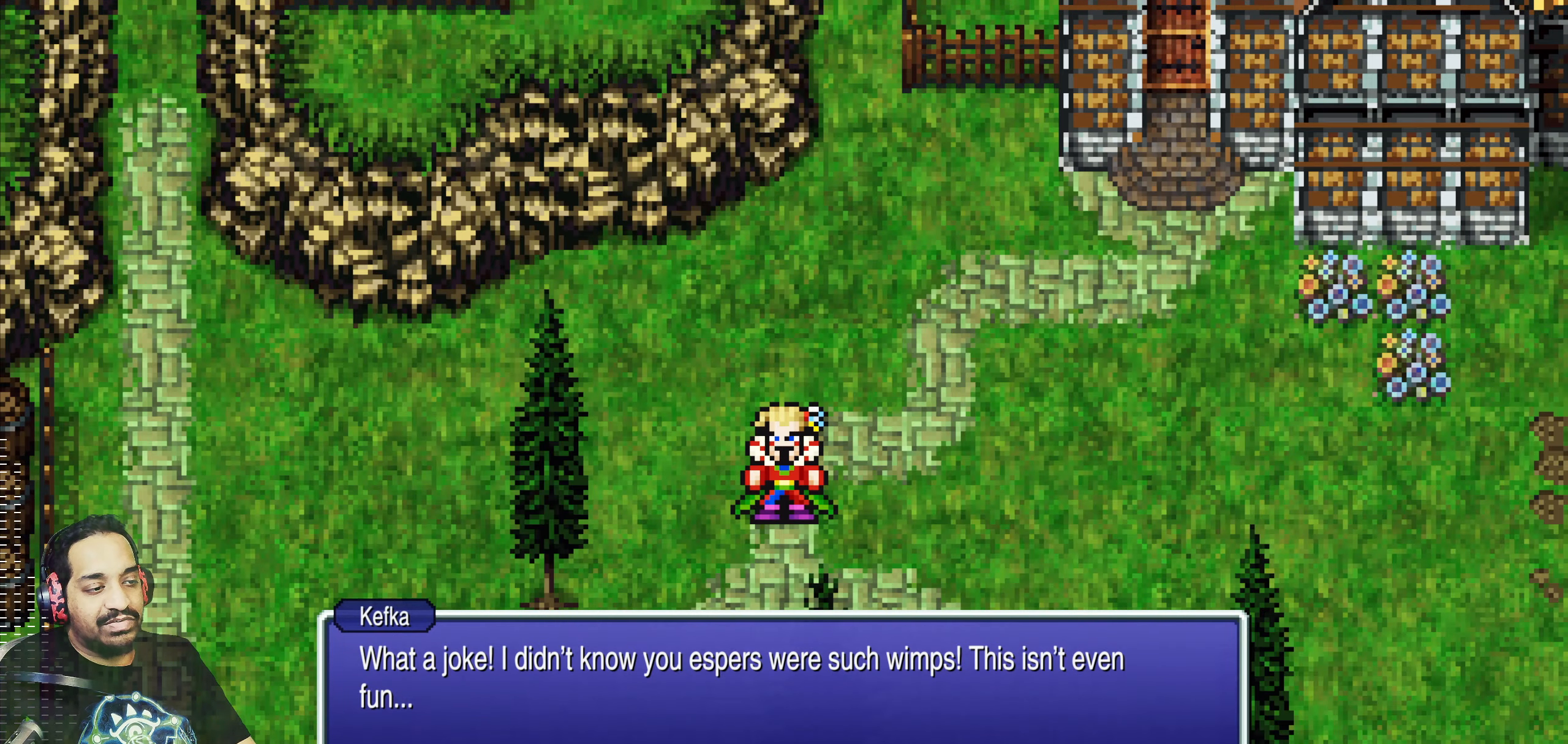
Gameplay with a controller (PlayStation layout); each line is a JSON object with the inputs held at the frame after it. "events" lists button and stick changes between this image and that frame as [ms after this image, input, new state], when the widget could be followed in between. Not read: L3 R3 right_stick.
{"buttons": [], "left_stick": "center", "events": [[50, "CROSS", "down"], [217, "CROSS", "up"]]}
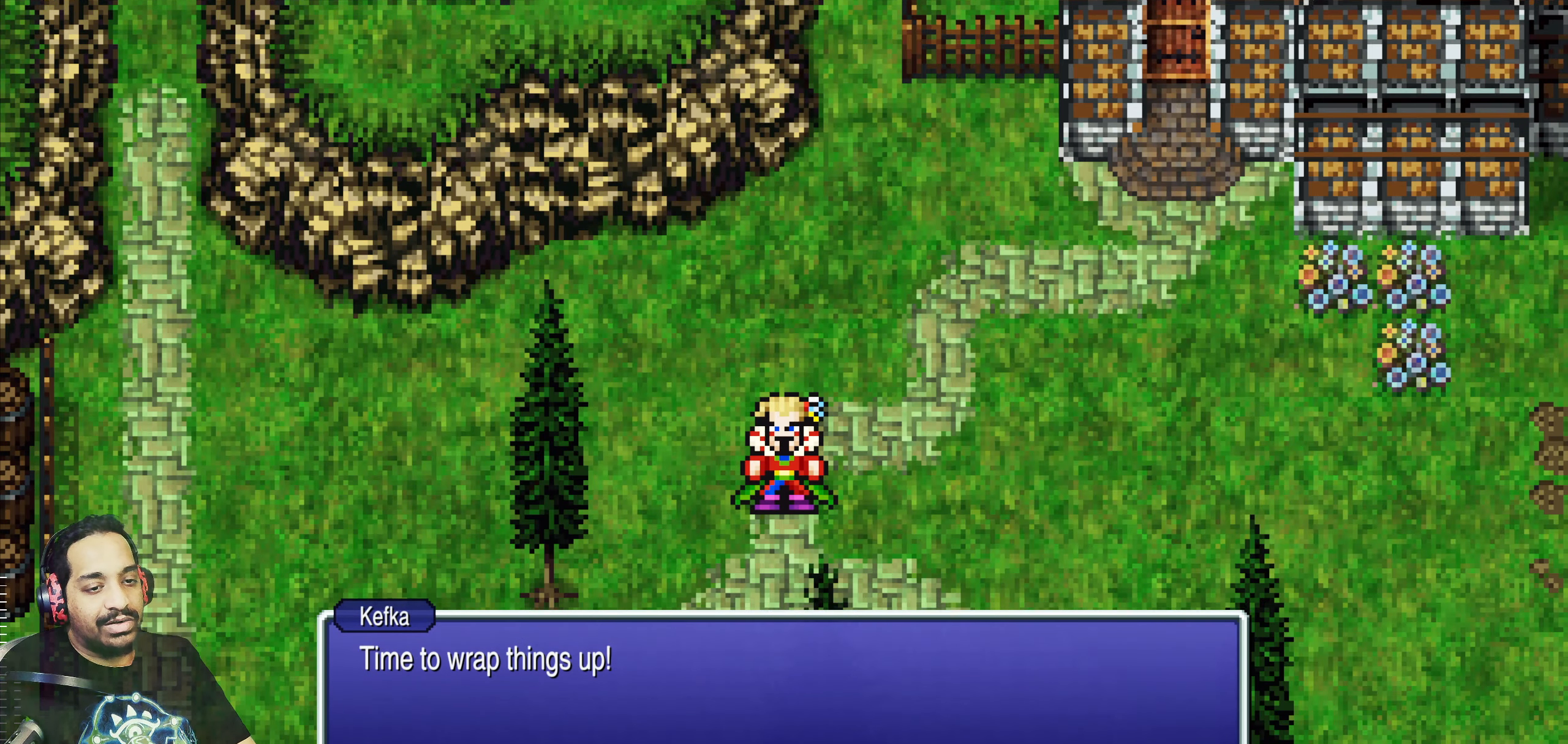
{"buttons": [], "left_stick": "center", "events": []}
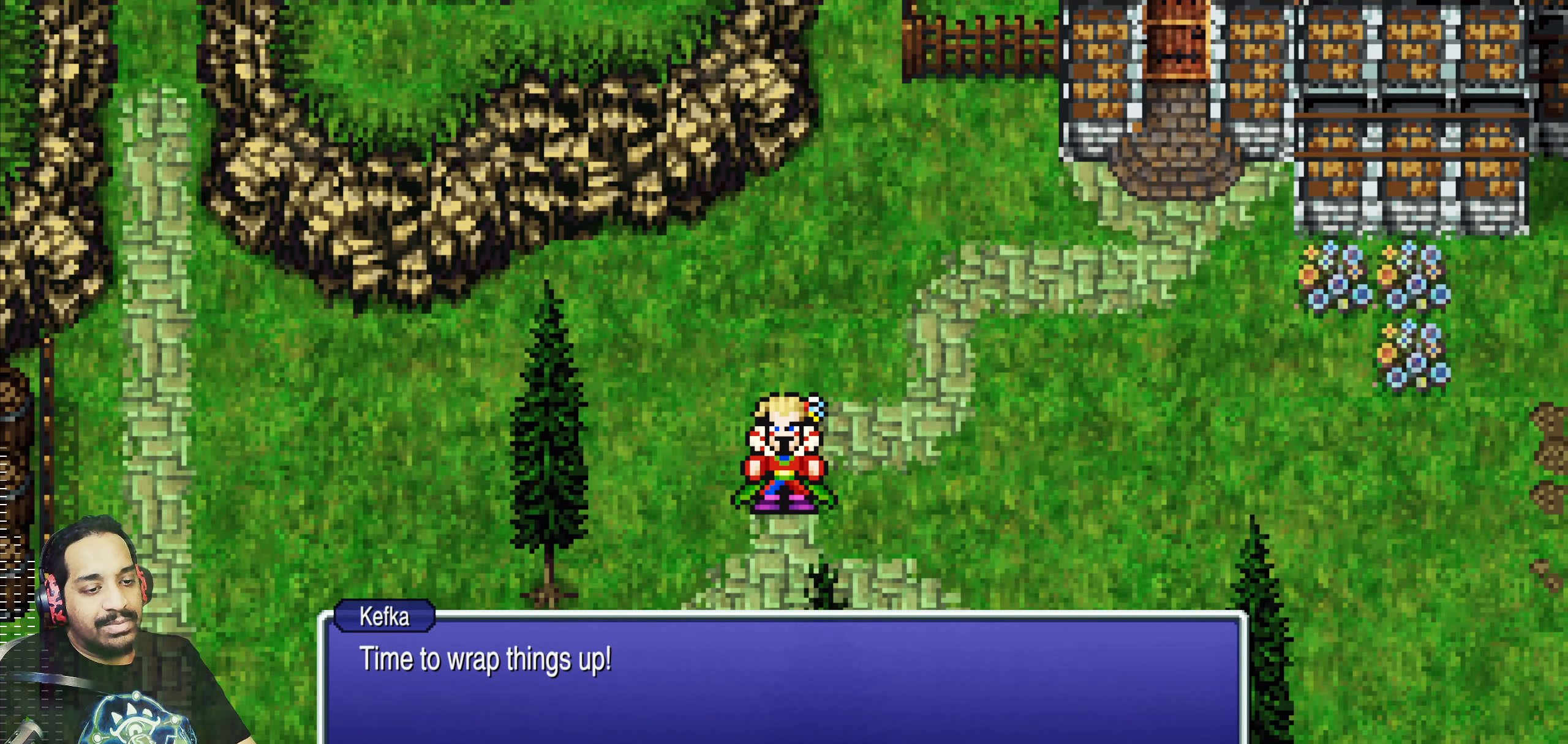
{"buttons": ["CROSS"], "left_stick": "center", "events": [[417, "CROSS", "down"]]}
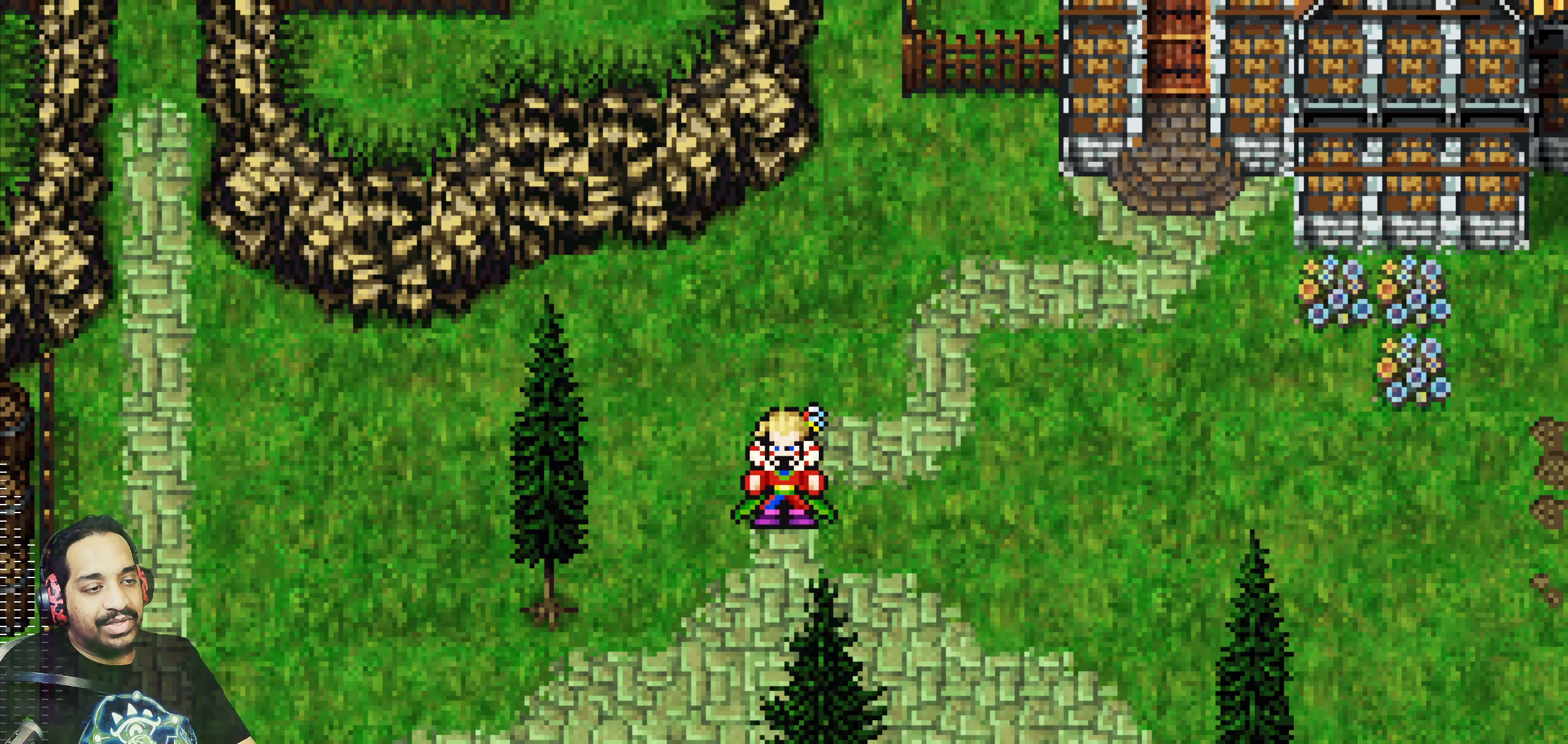
{"buttons": [], "left_stick": "center", "events": [[117, "CROSS", "up"]]}